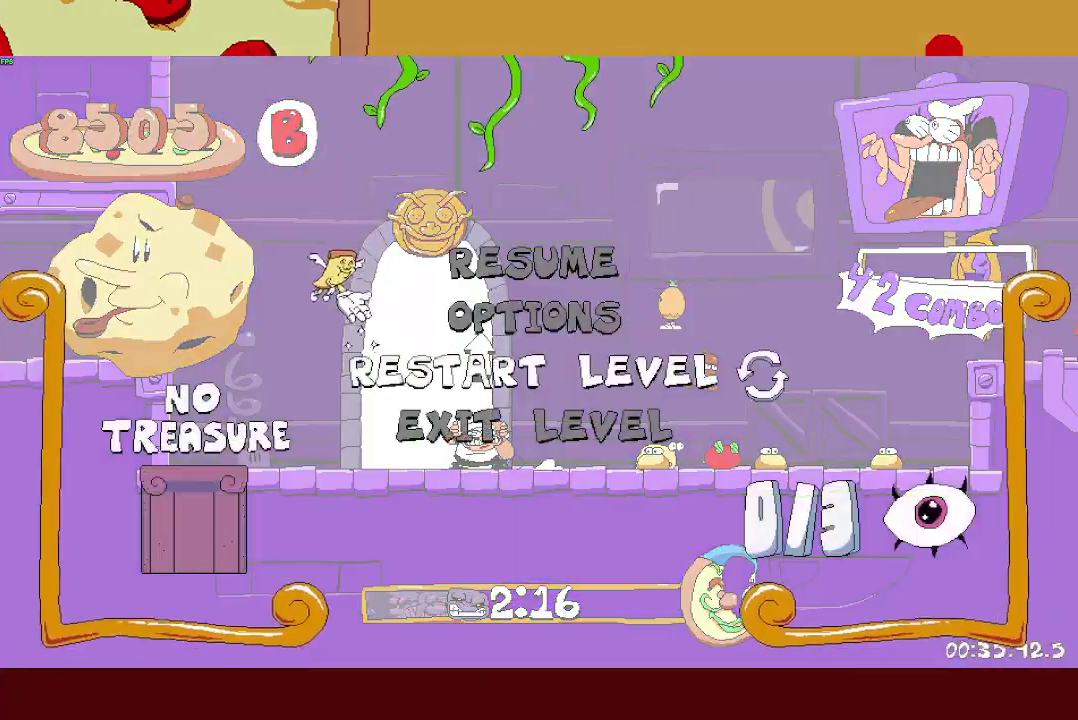
Gameplay with a controller (PlayStation layout); each line is a JSON object with the inputs held at the frame after it. "events" lists button and stick changes between this image and that frame as [ms after this image, input, new state], when the widget could be followed in between. Not read: R3 right_stick.
{"buttons": [], "left_stick": "up", "events": [[33, "L1", "down"], [117, "CROSS", "down"], [117, "L1", "up"], [200, "CROSS", "up"], [200, "START", "up"]]}
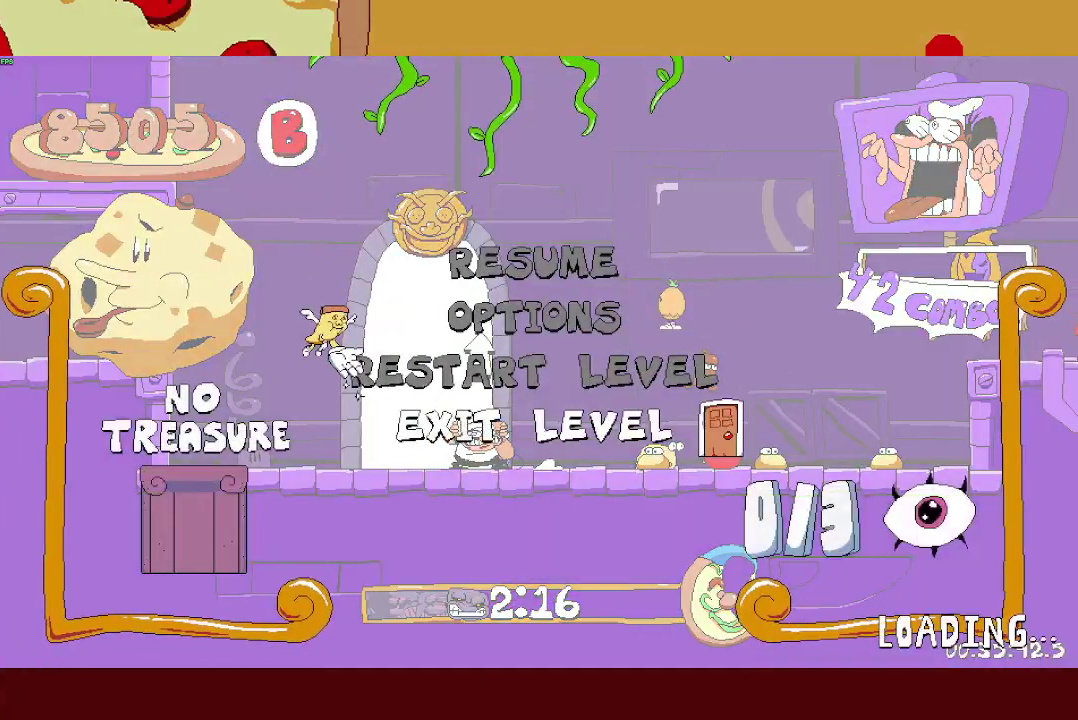
{"buttons": [], "left_stick": "up", "events": []}
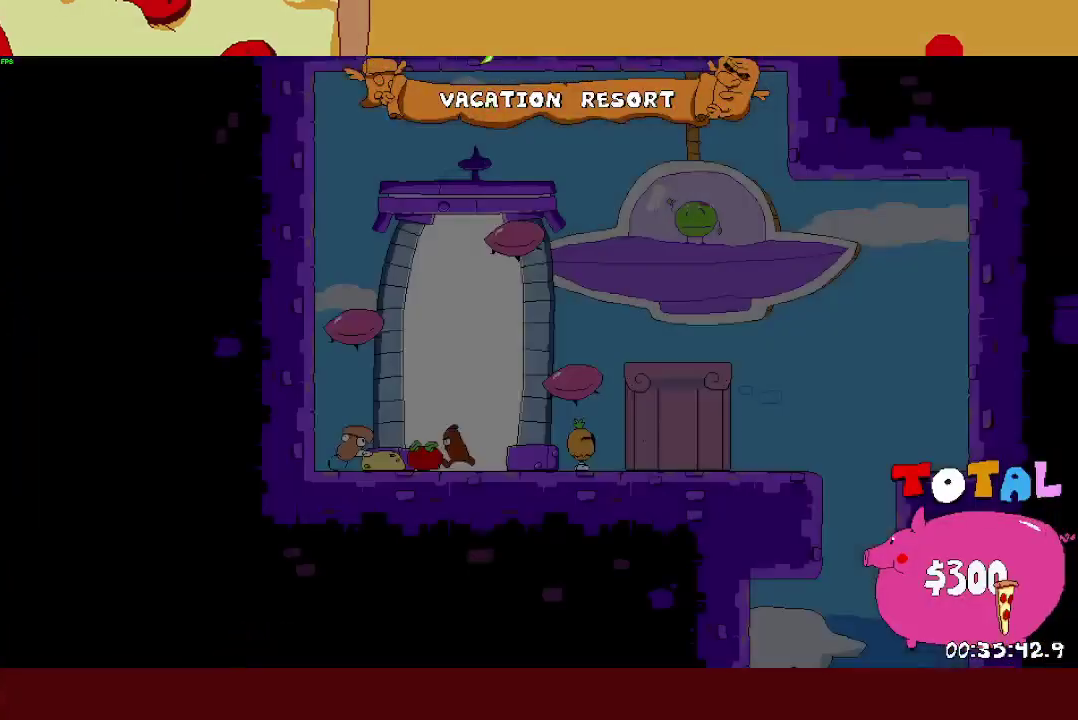
{"buttons": ["R2"], "left_stick": "right", "events": [[217, "left_stick", "center"], [317, "left_stick", "right"], [333, "R2", "down"]]}
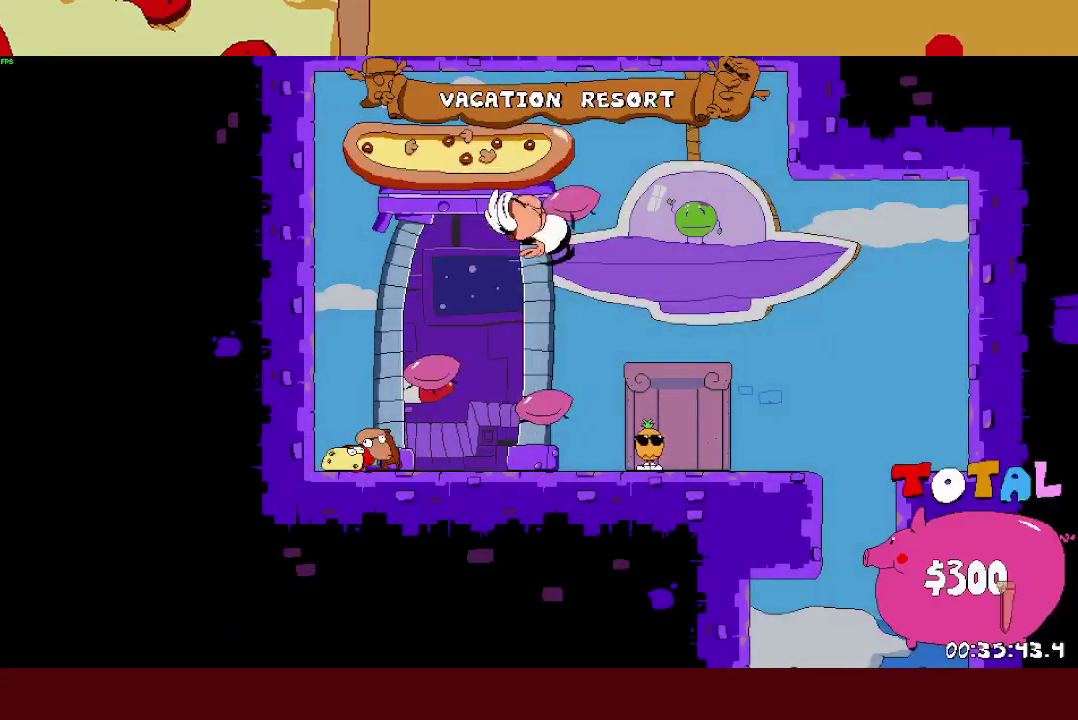
{"buttons": ["R2"], "left_stick": "right", "events": []}
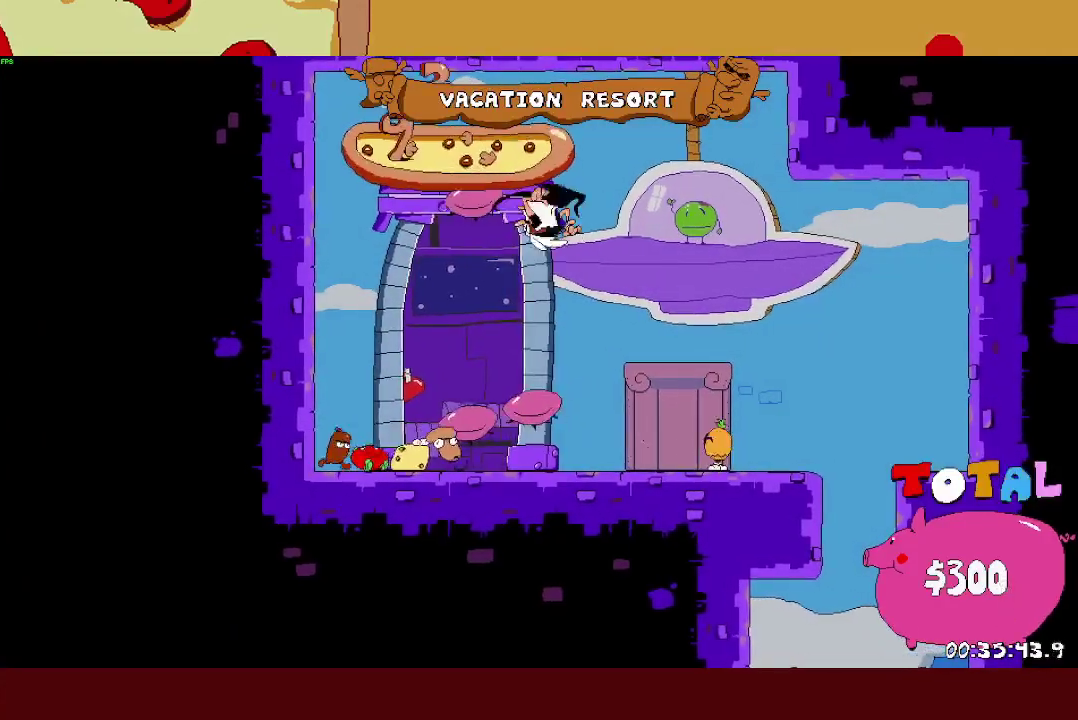
{"buttons": ["R2"], "left_stick": "right", "events": []}
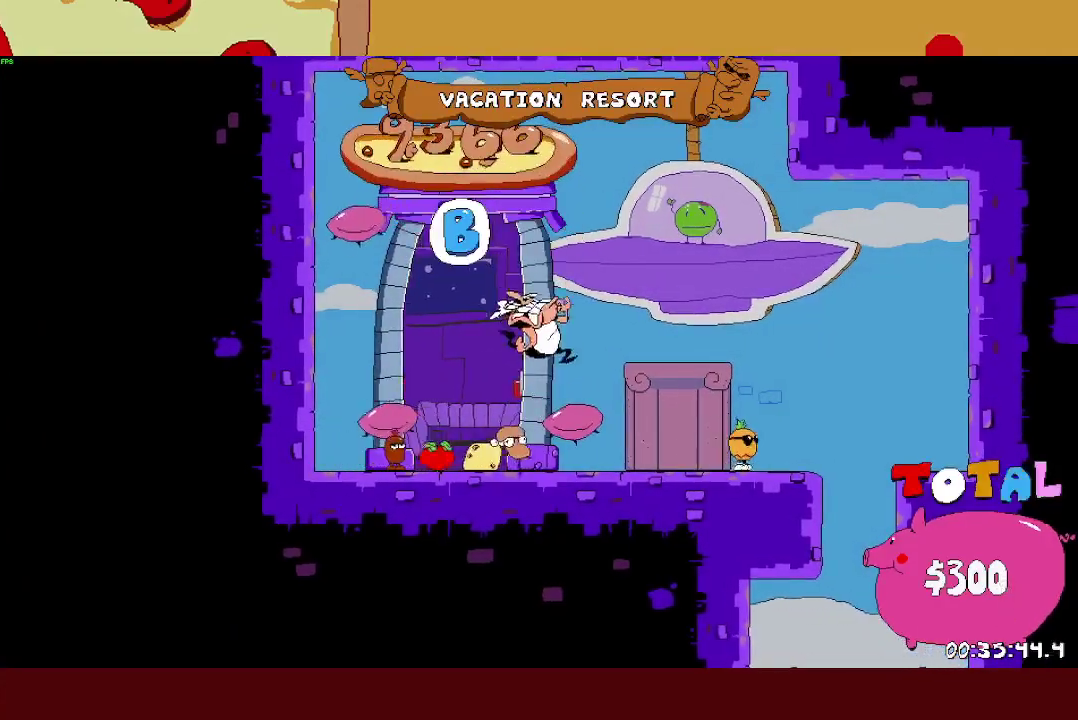
{"buttons": ["R2"], "left_stick": "right", "events": []}
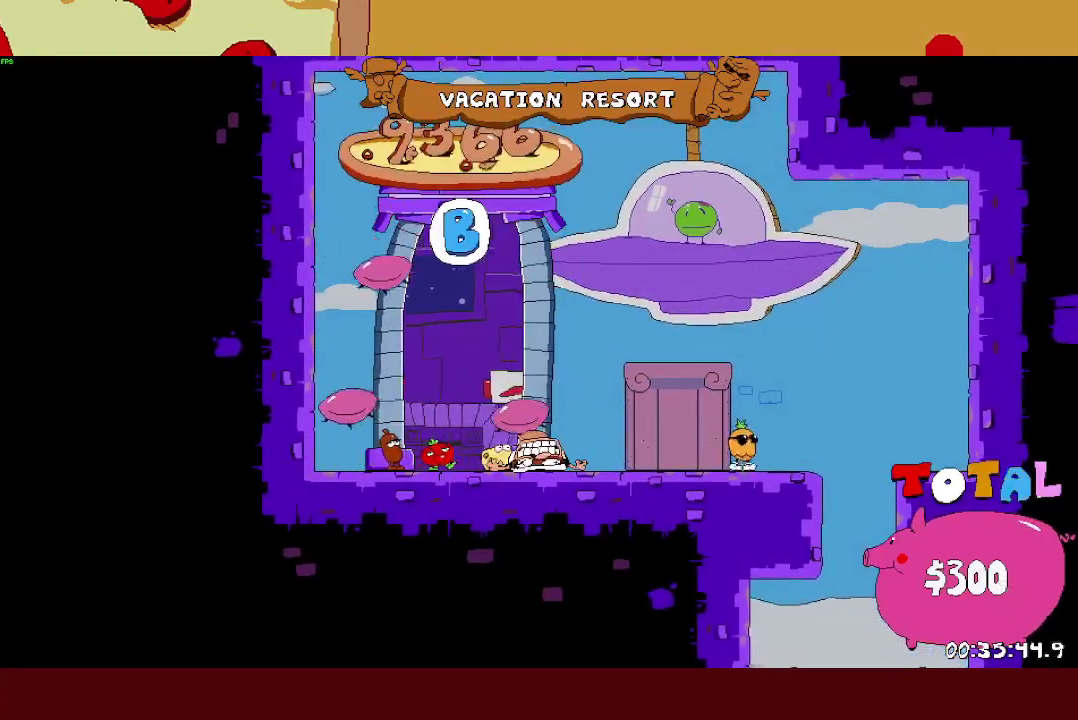
{"buttons": ["R2"], "left_stick": "right", "events": []}
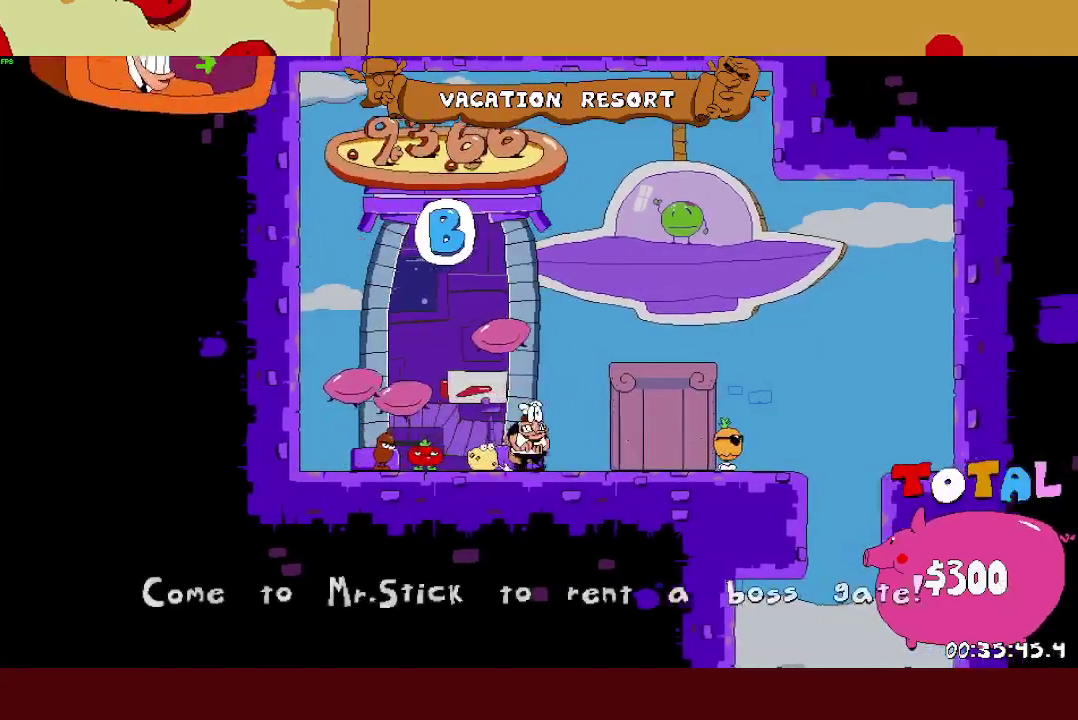
{"buttons": ["R2"], "left_stick": "left", "events": [[83, "SQUARE", "down"], [433, "left_stick", "left"], [483, "SQUARE", "up"]]}